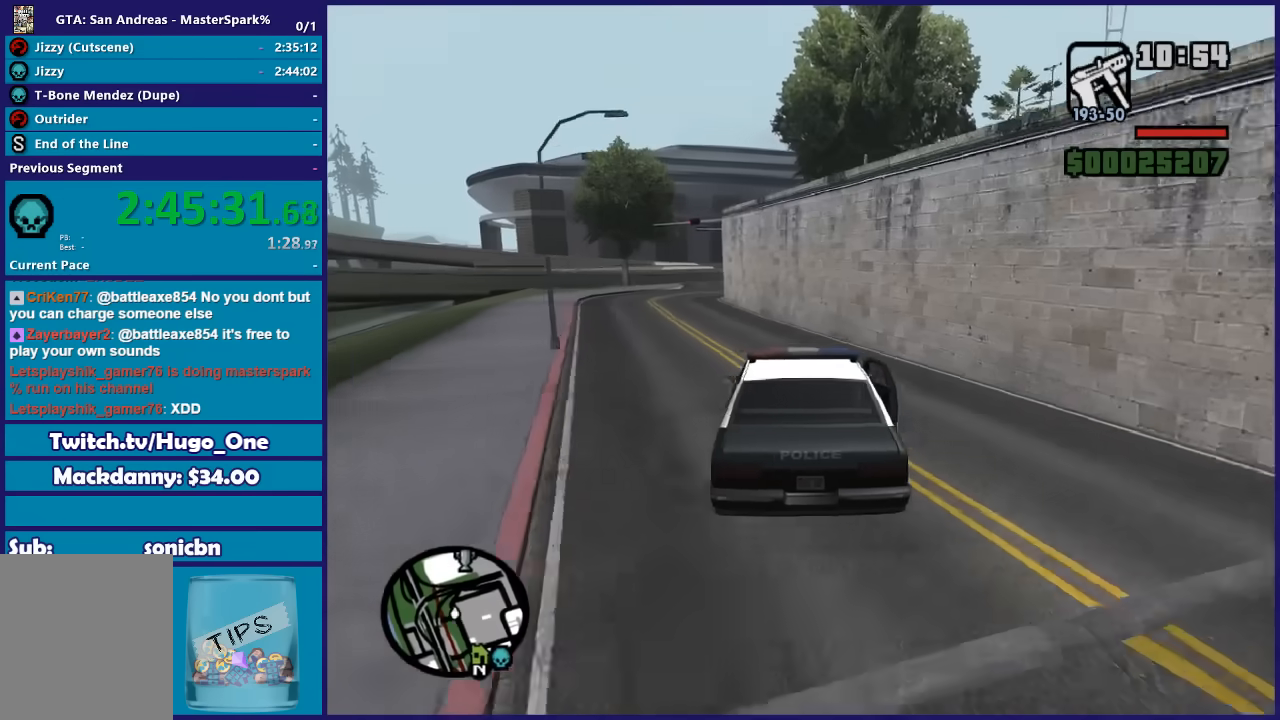
Gameplay with a controller (Xbox layout); each line is a JSON object with the inputs held at the frame after it. "button_events" lists button changes between this image and that frame as [ms after this image, input, new state], when the widget could be followed in between (sticks are given only as held states).
{"buttons": ["R2"], "left_stick": "right", "right_stick": "down", "button_events": []}
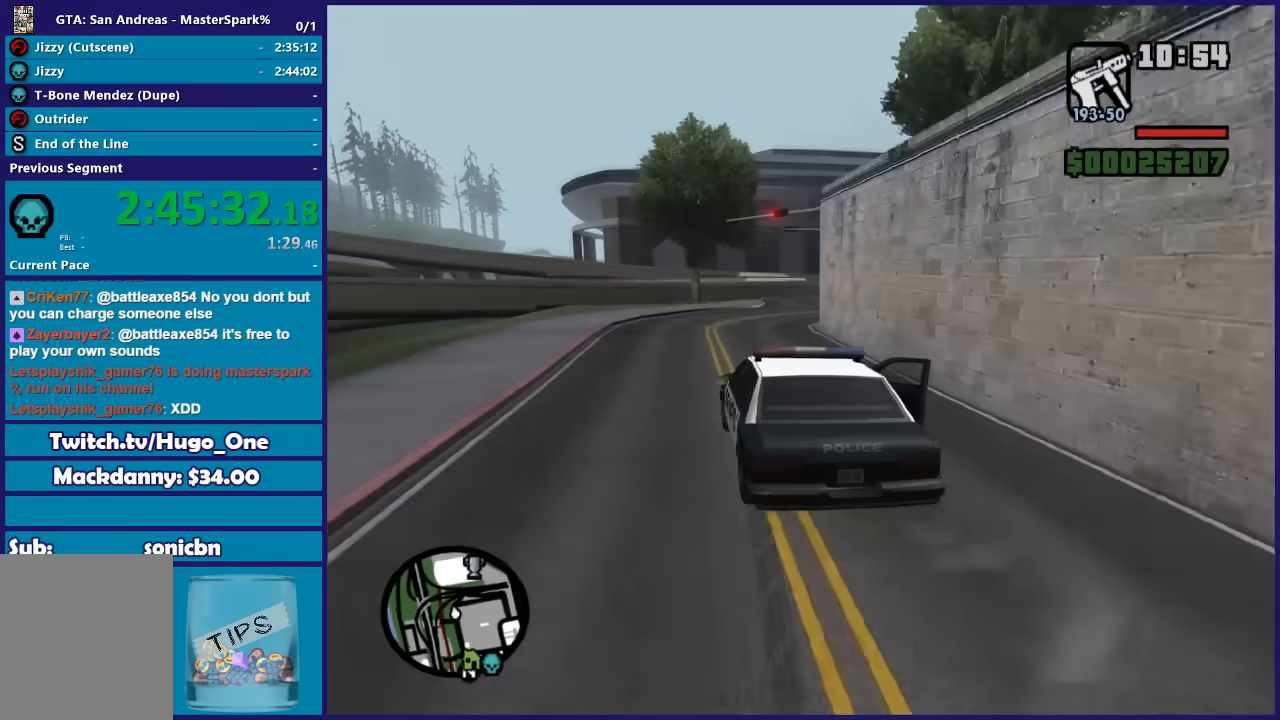
{"buttons": [], "left_stick": "right", "right_stick": "down", "button_events": [[434, "R2", "up"]]}
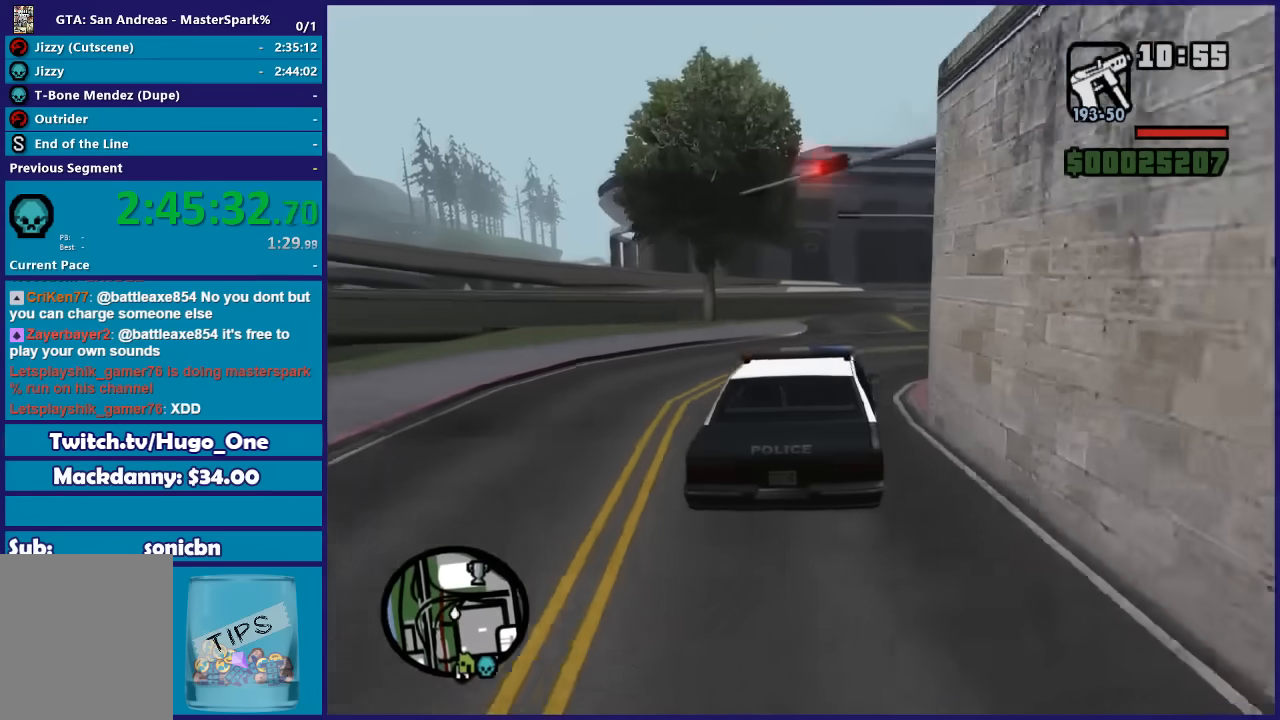
{"buttons": ["R2"], "left_stick": "center", "right_stick": "down-right", "button_events": [[467, "R2", "down"]]}
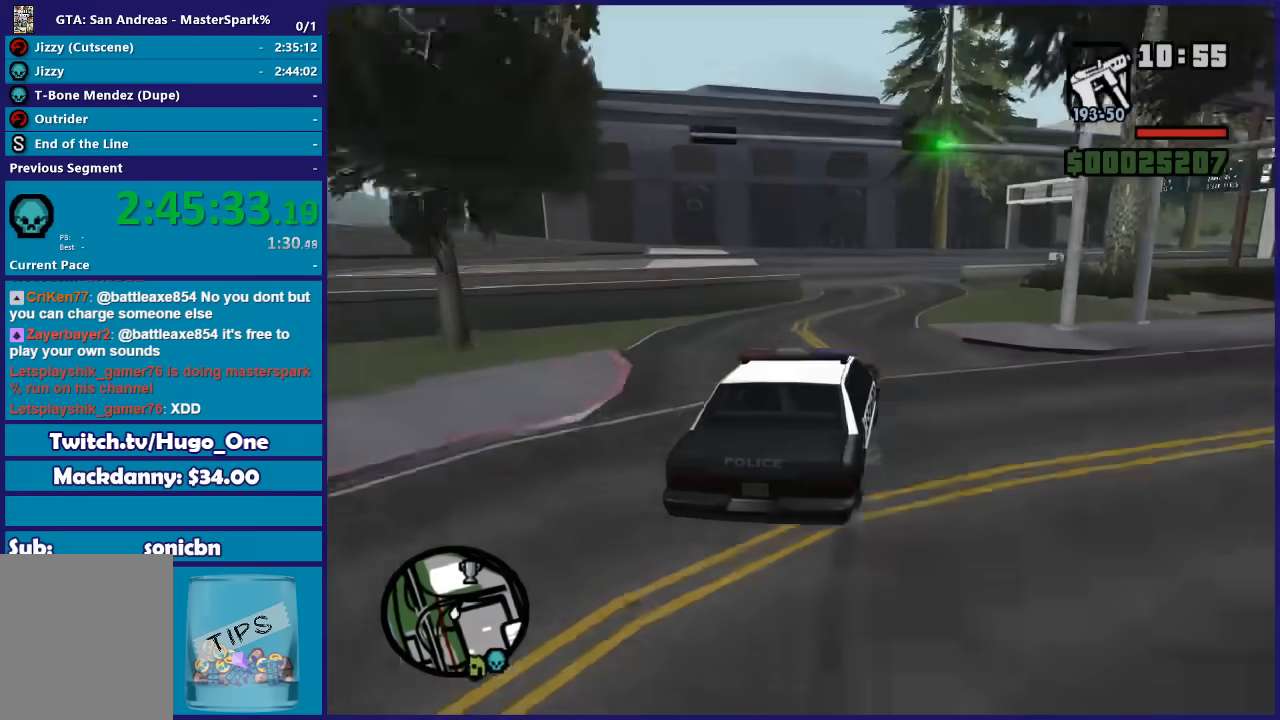
{"buttons": ["R2"], "left_stick": "center", "right_stick": "down-right", "button_events": []}
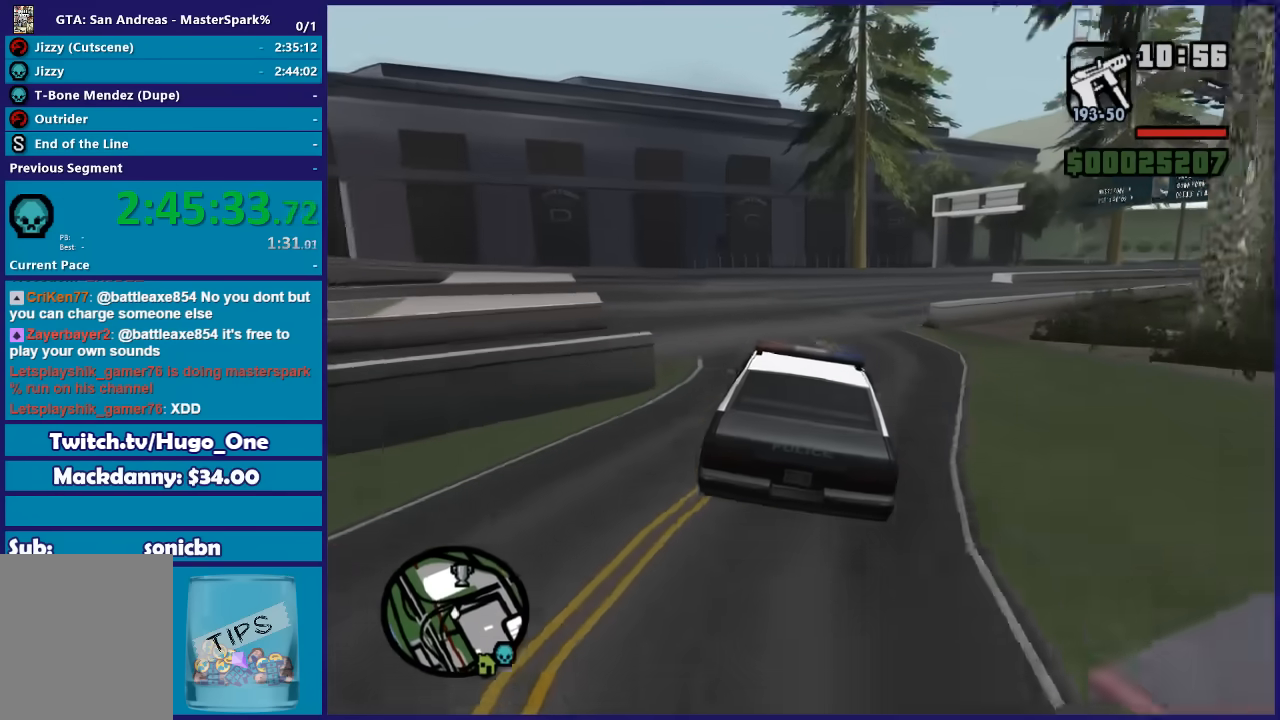
{"buttons": ["R2"], "left_stick": "right", "right_stick": "down-right", "button_events": []}
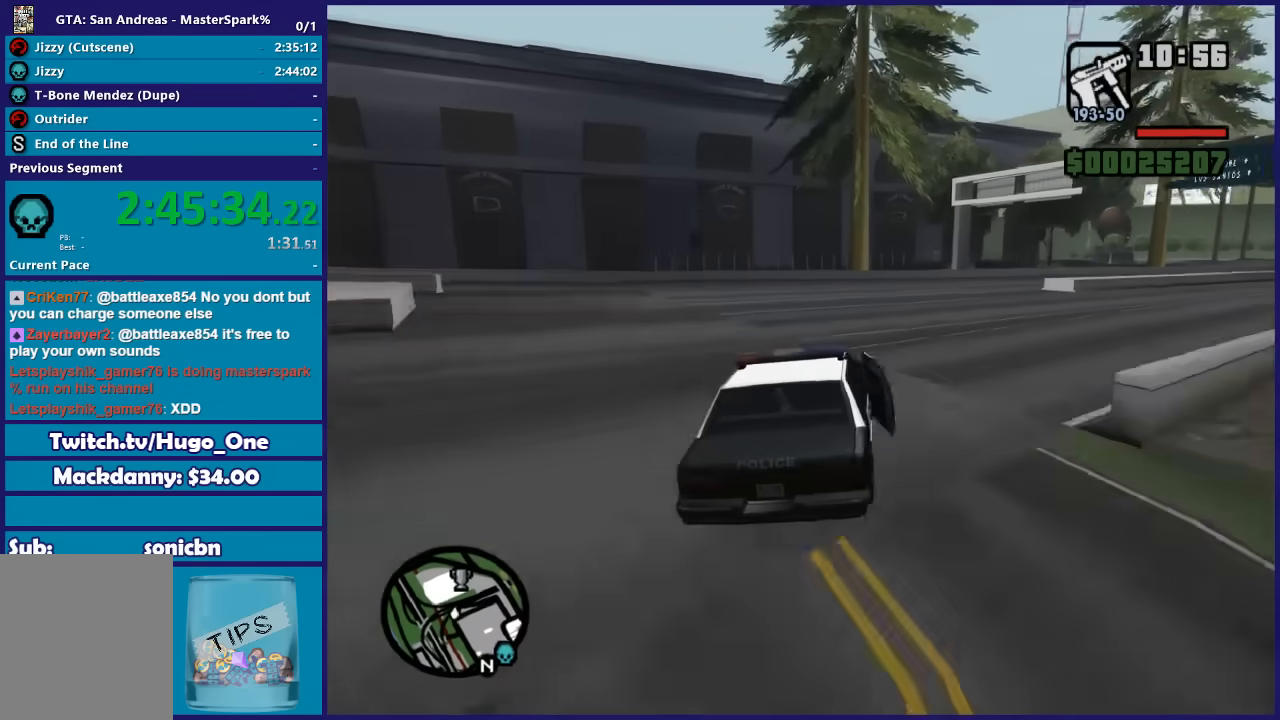
{"buttons": ["R2"], "left_stick": "right", "right_stick": "down-left", "button_events": [[401, "R3", "down"], [501, "R3", "up"]]}
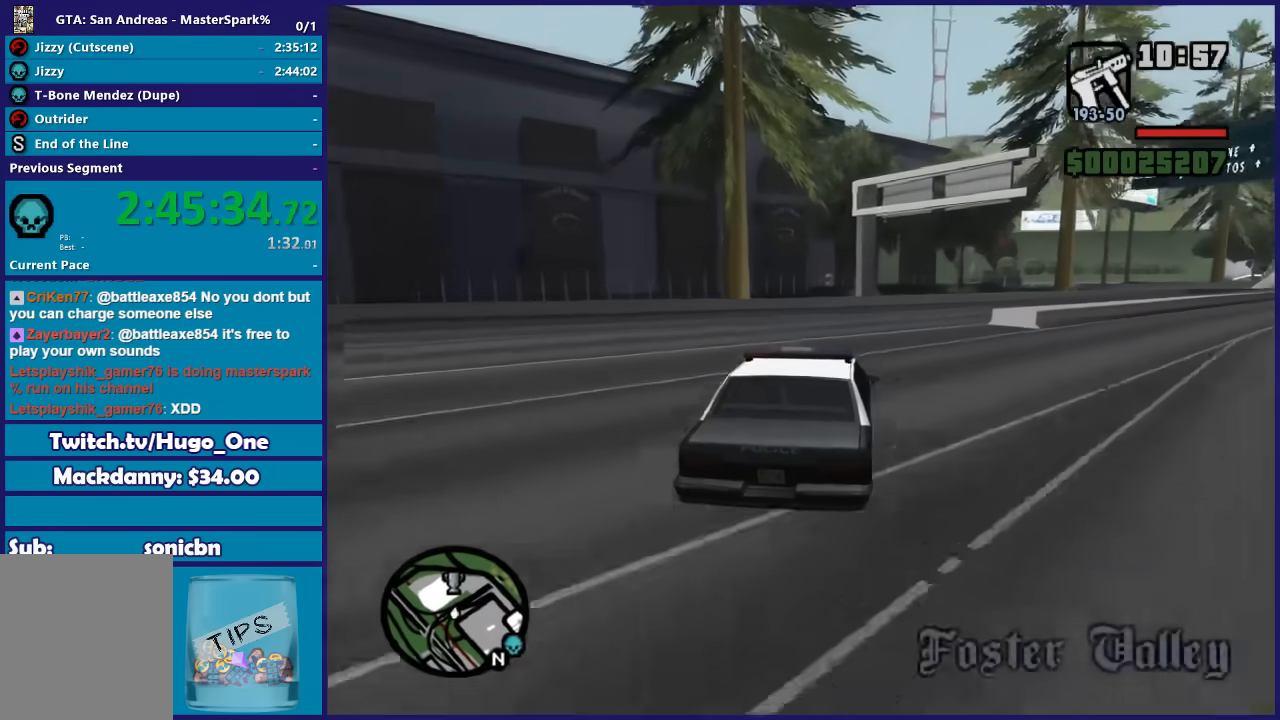
{"buttons": ["R2"], "left_stick": "right", "right_stick": "down-right", "button_events": []}
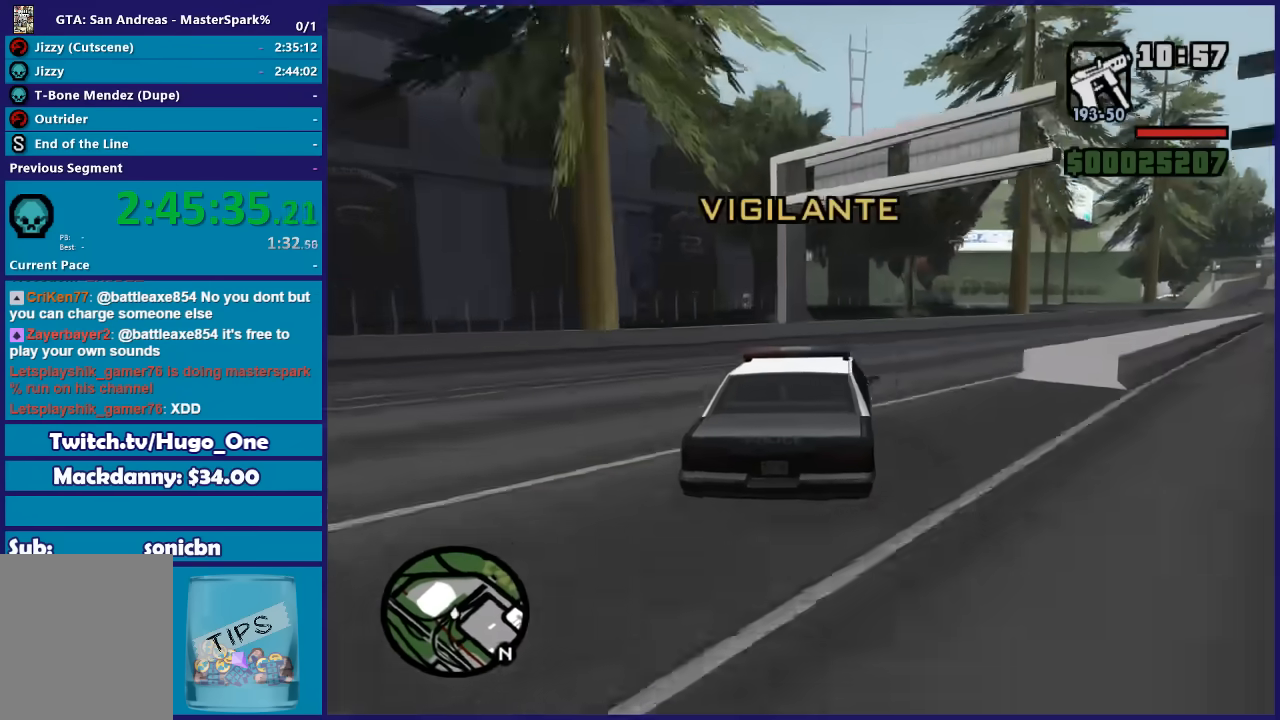
{"buttons": ["R2"], "left_stick": "right", "right_stick": "down-right", "button_events": []}
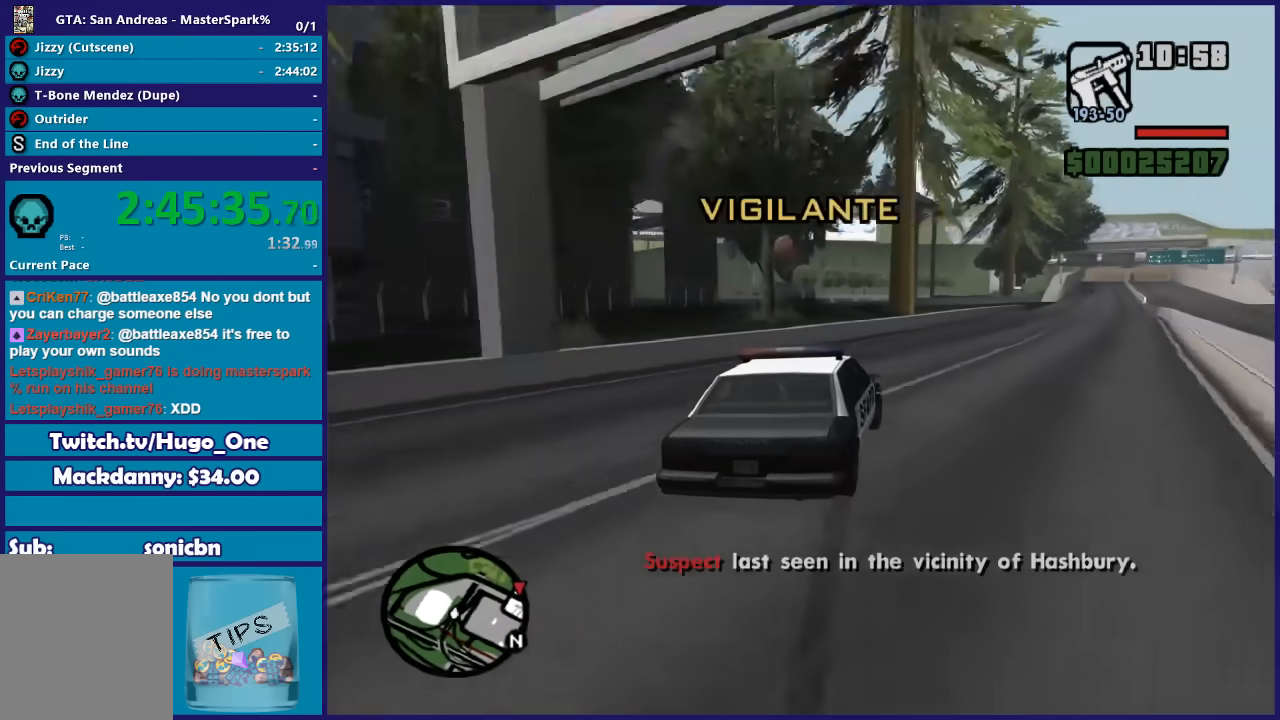
{"buttons": ["R2"], "left_stick": "center", "right_stick": "down", "button_events": []}
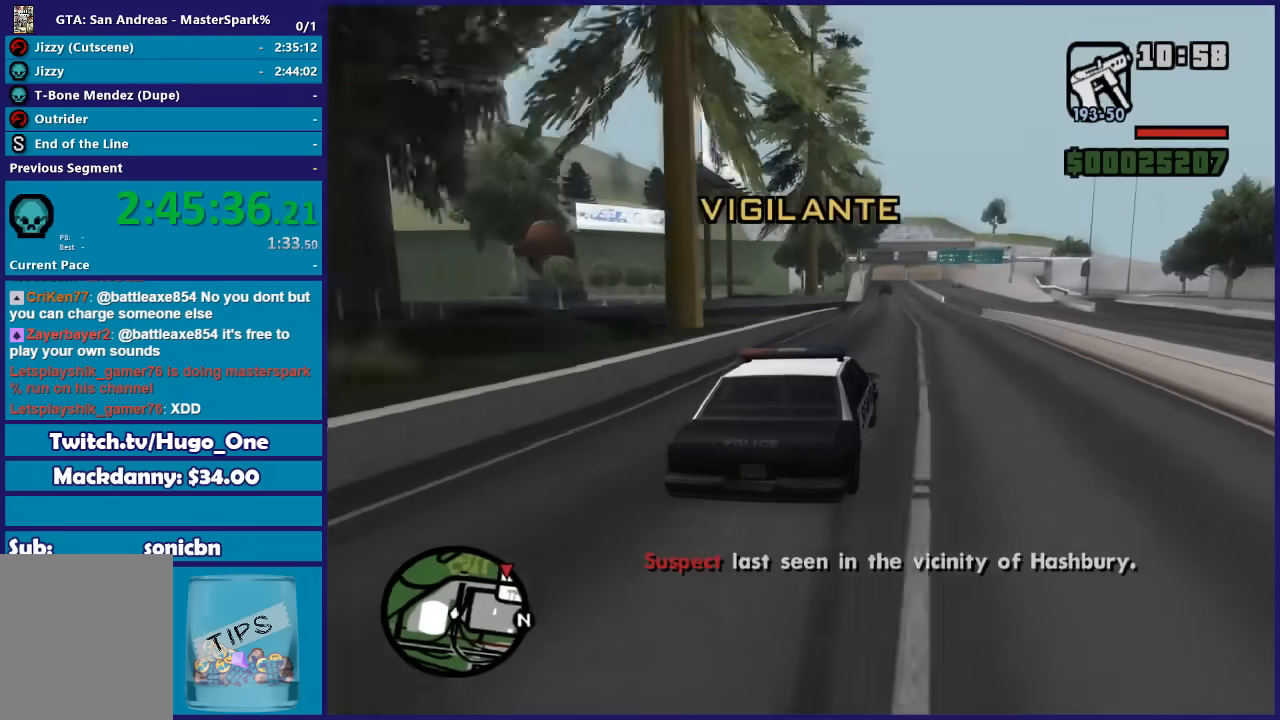
{"buttons": ["L2"], "left_stick": "down-left", "right_stick": "down-left", "button_events": [[467, "L2", "down"], [501, "R2", "up"]]}
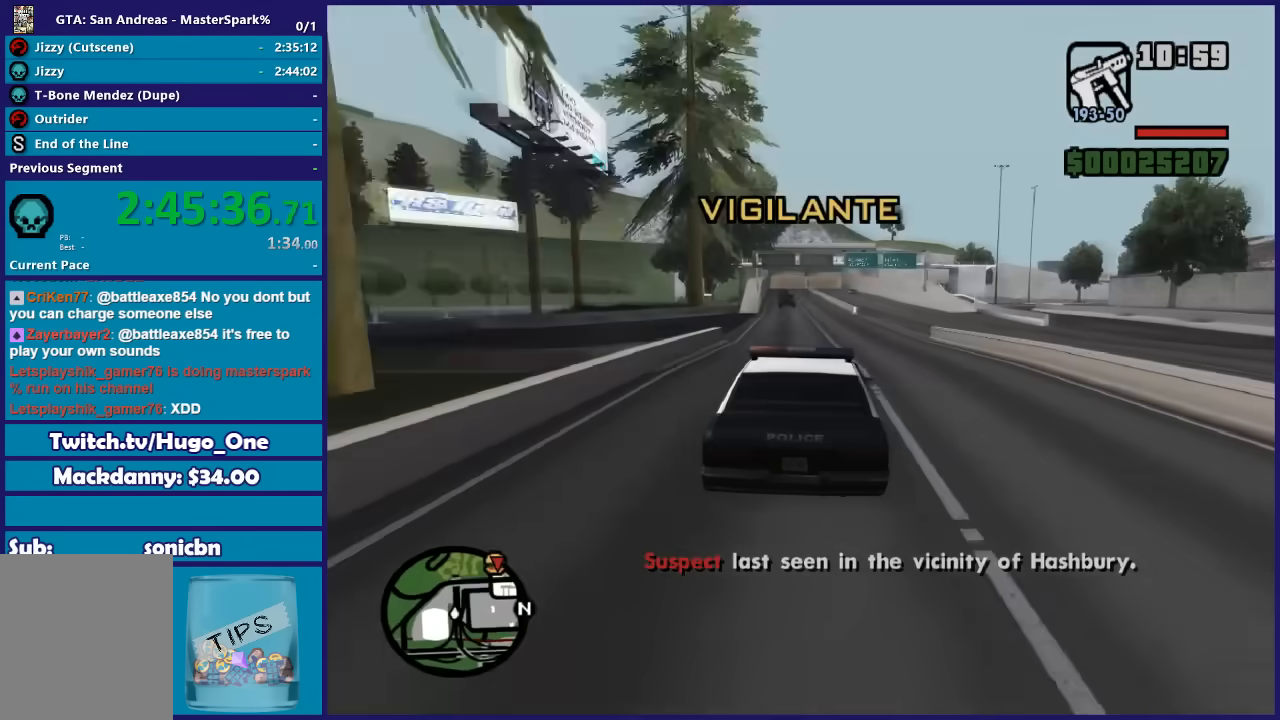
{"buttons": ["L2"], "left_stick": "left", "right_stick": "down-left", "button_events": []}
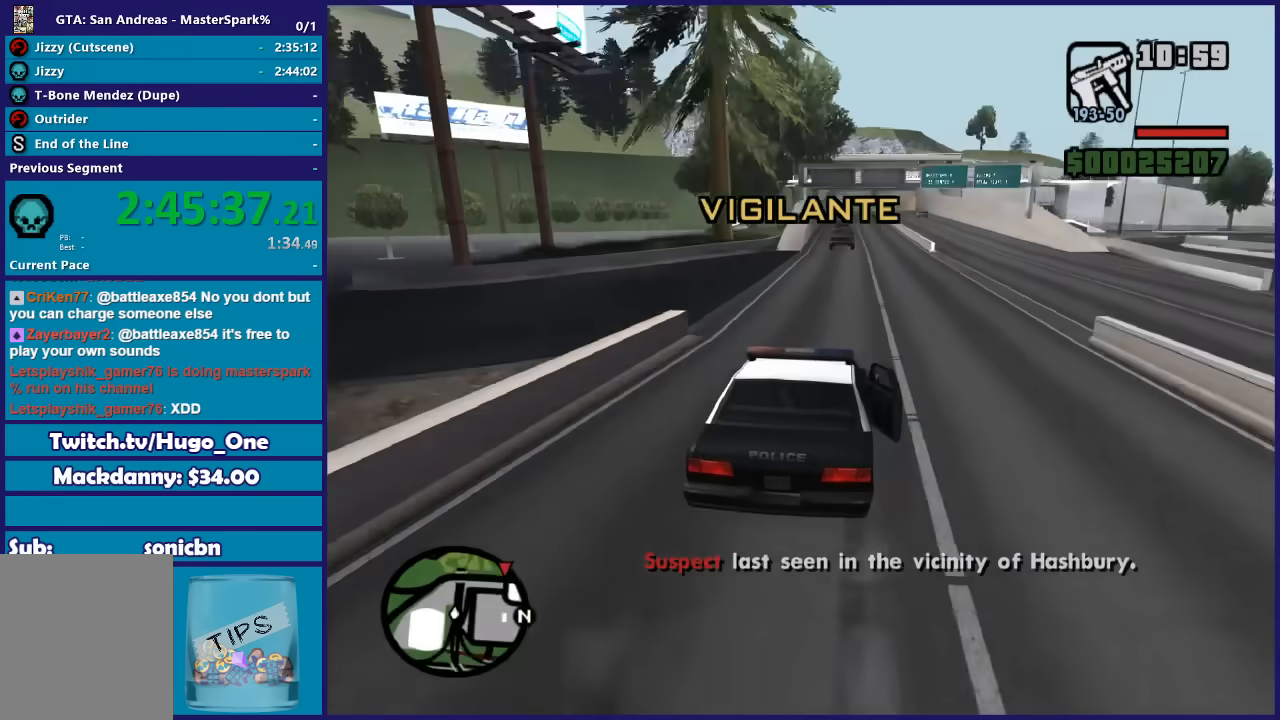
{"buttons": [], "left_stick": "left", "right_stick": "down-left", "button_events": [[367, "L2", "up"]]}
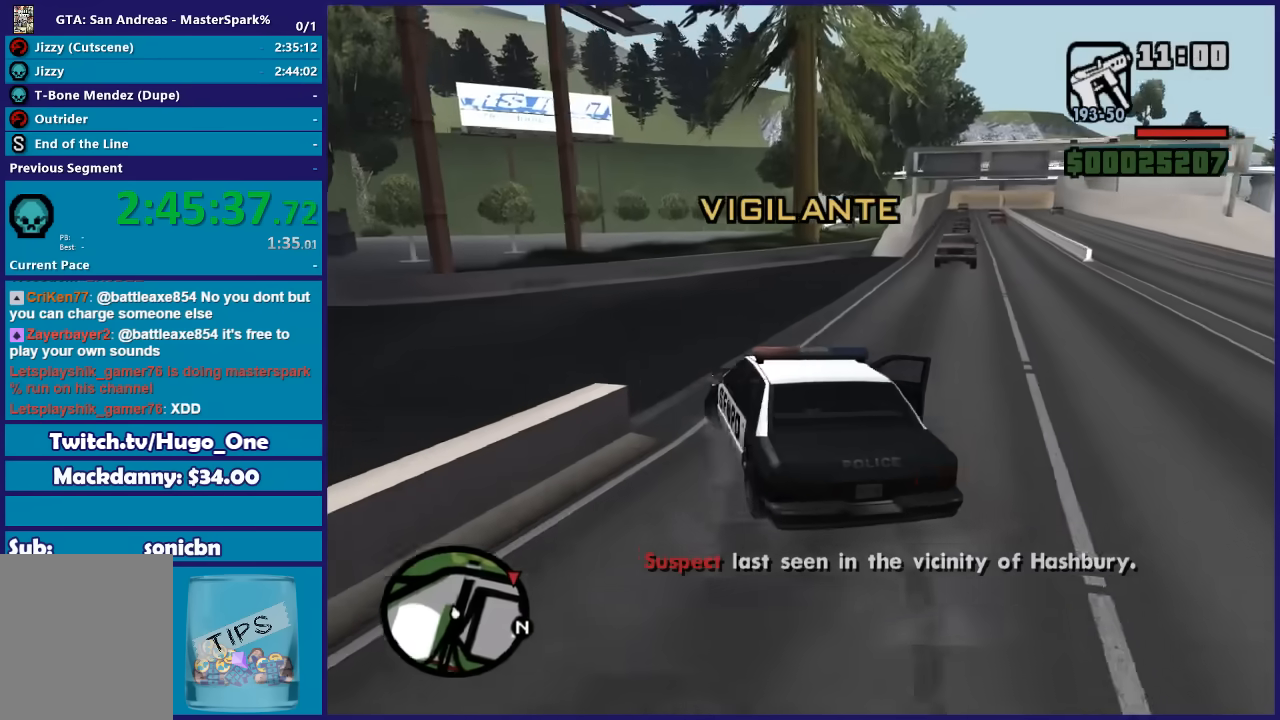
{"buttons": ["R2"], "left_stick": "center", "right_stick": "down-left", "button_events": [[333, "R2", "down"]]}
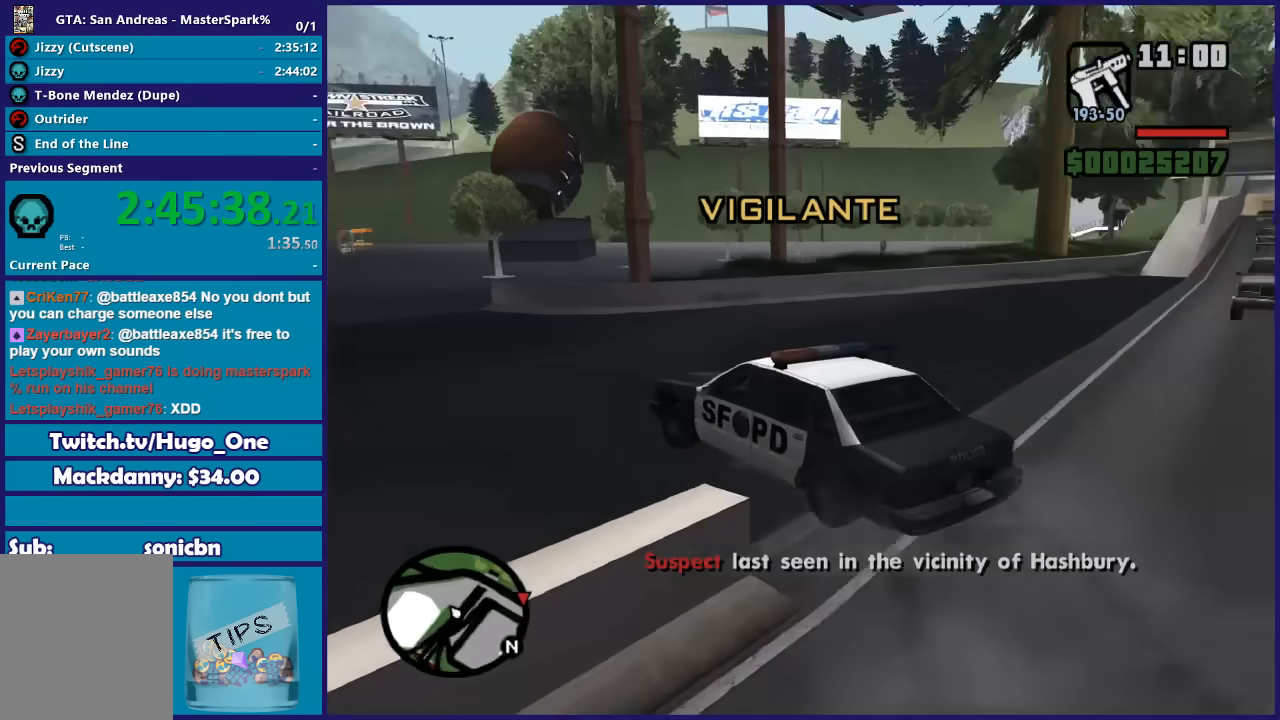
{"buttons": ["R2"], "left_stick": "left", "right_stick": "down-left", "button_events": []}
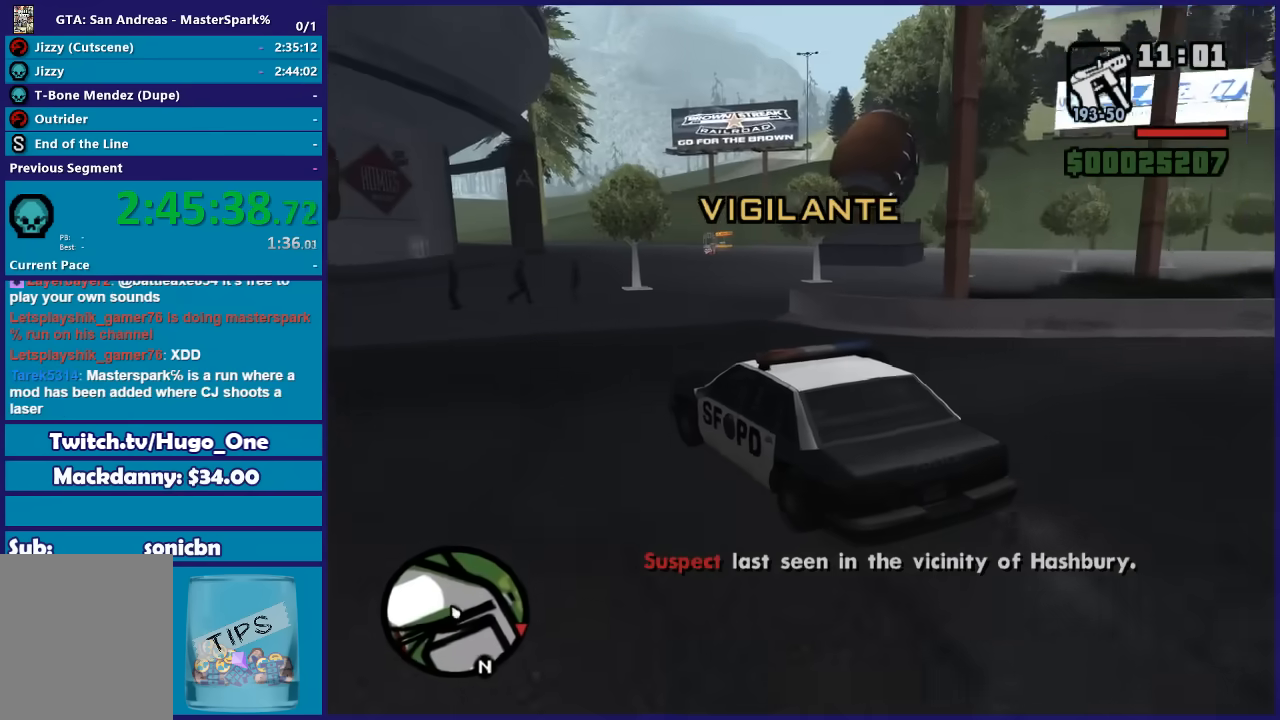
{"buttons": ["R2"], "left_stick": "right", "right_stick": "center", "button_events": [[200, "R3", "down"], [333, "R3", "up"]]}
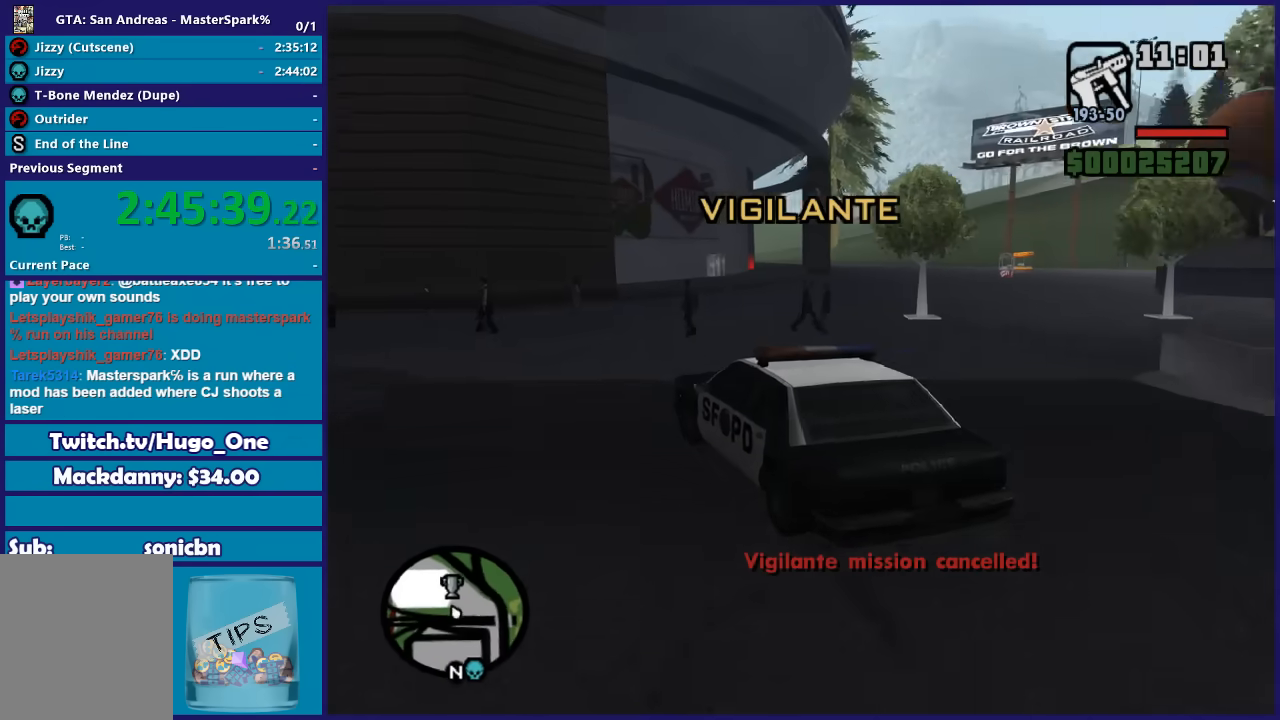
{"buttons": ["R2"], "left_stick": "right", "right_stick": "down-right", "button_events": []}
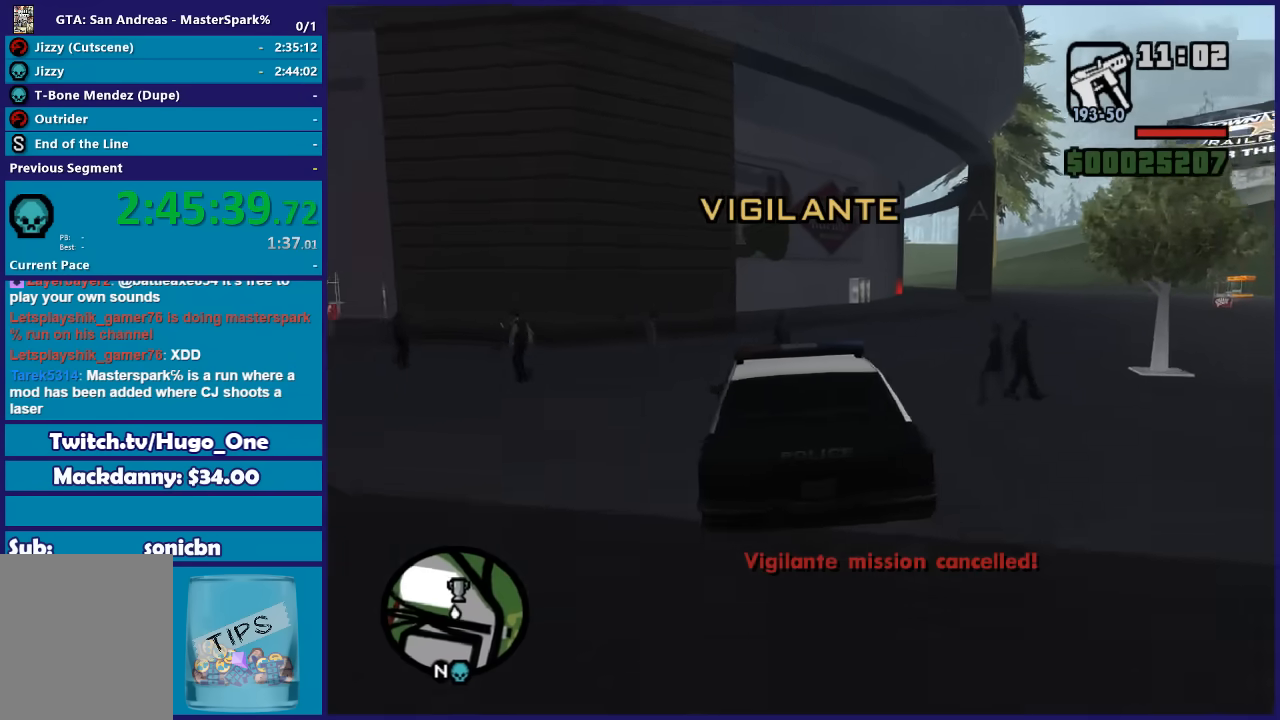
{"buttons": ["R2"], "left_stick": "left", "right_stick": "down-right", "button_events": []}
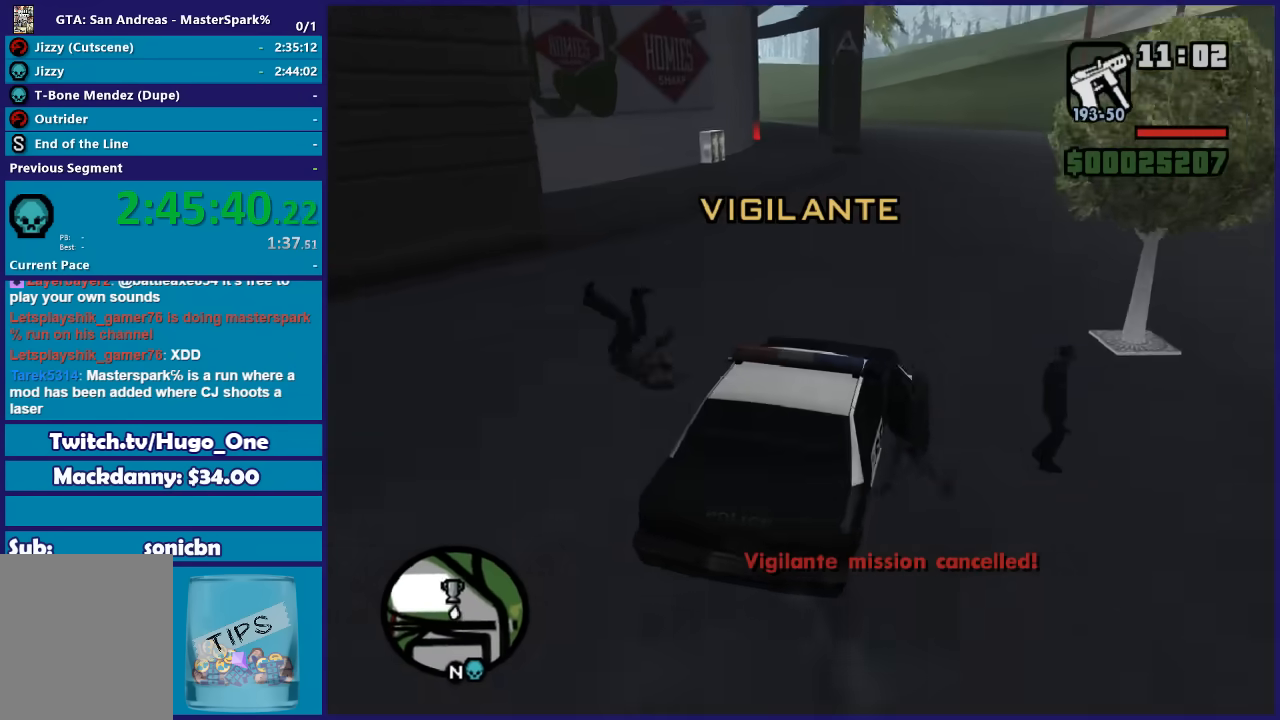
{"buttons": ["R2"], "left_stick": "right", "right_stick": "down", "button_events": []}
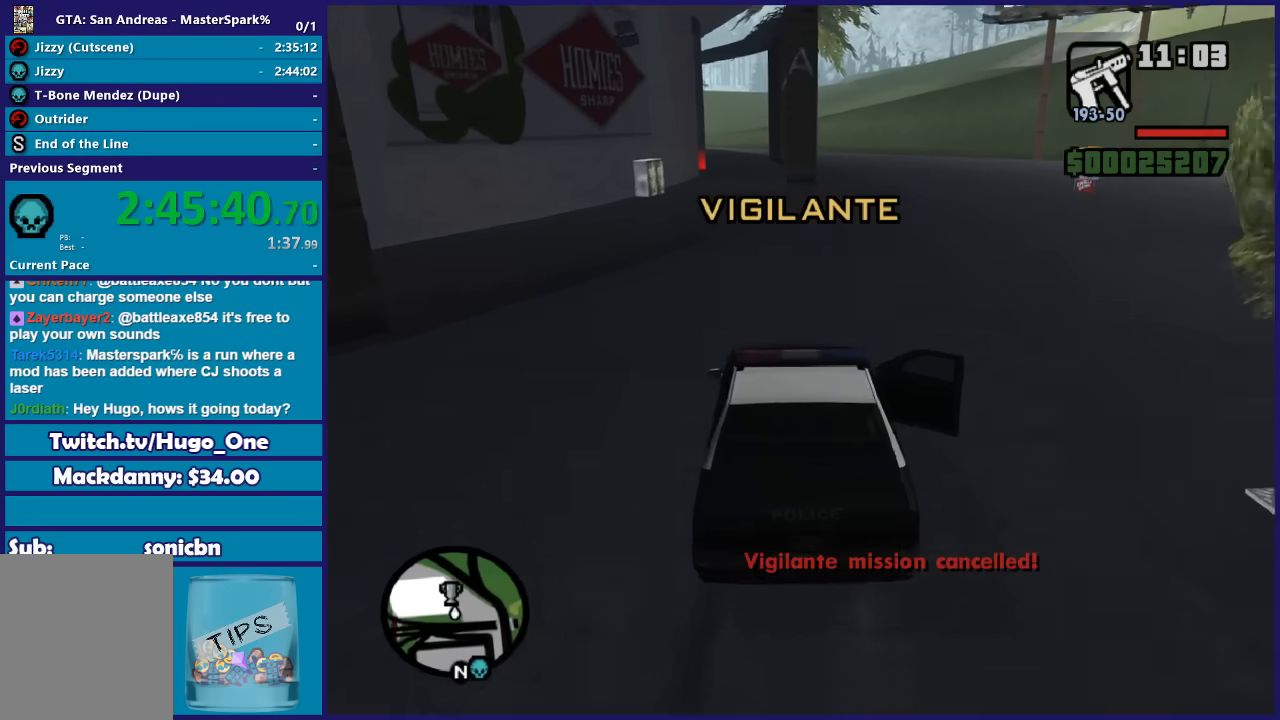
{"buttons": ["R2"], "left_stick": "center", "right_stick": "down", "button_events": []}
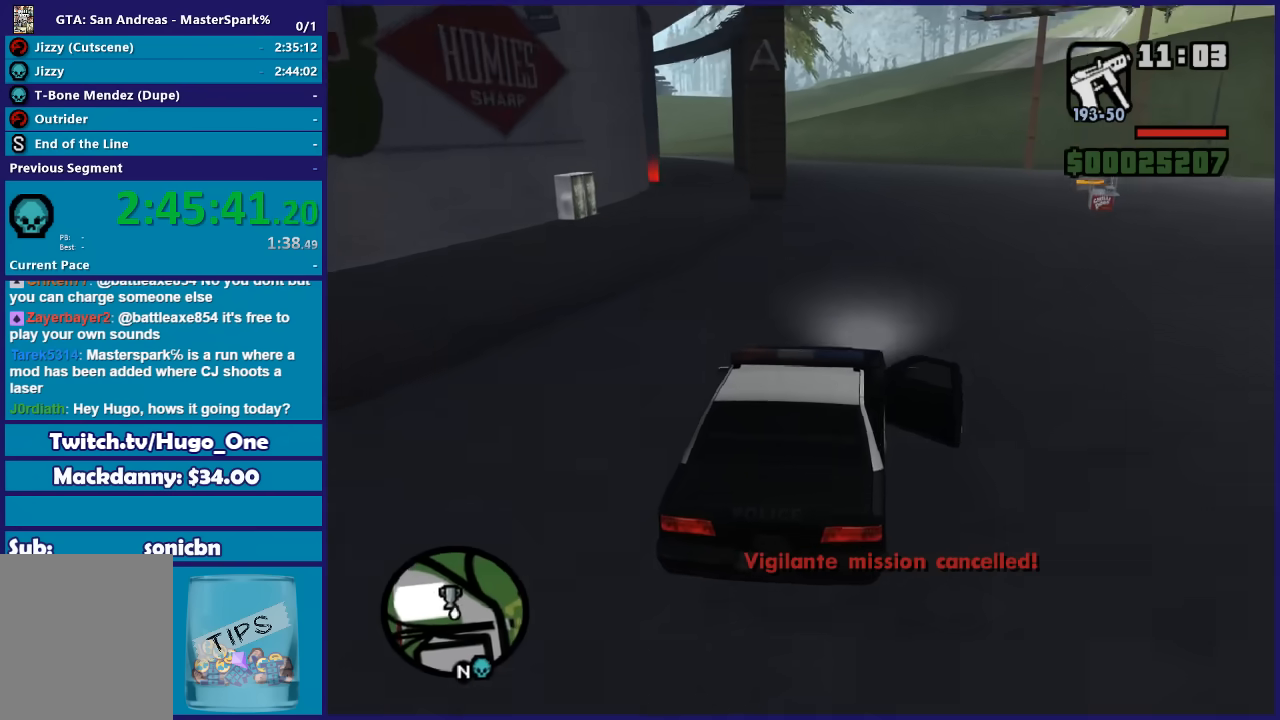
{"buttons": ["R2"], "left_stick": "left", "right_stick": "down-left", "button_events": []}
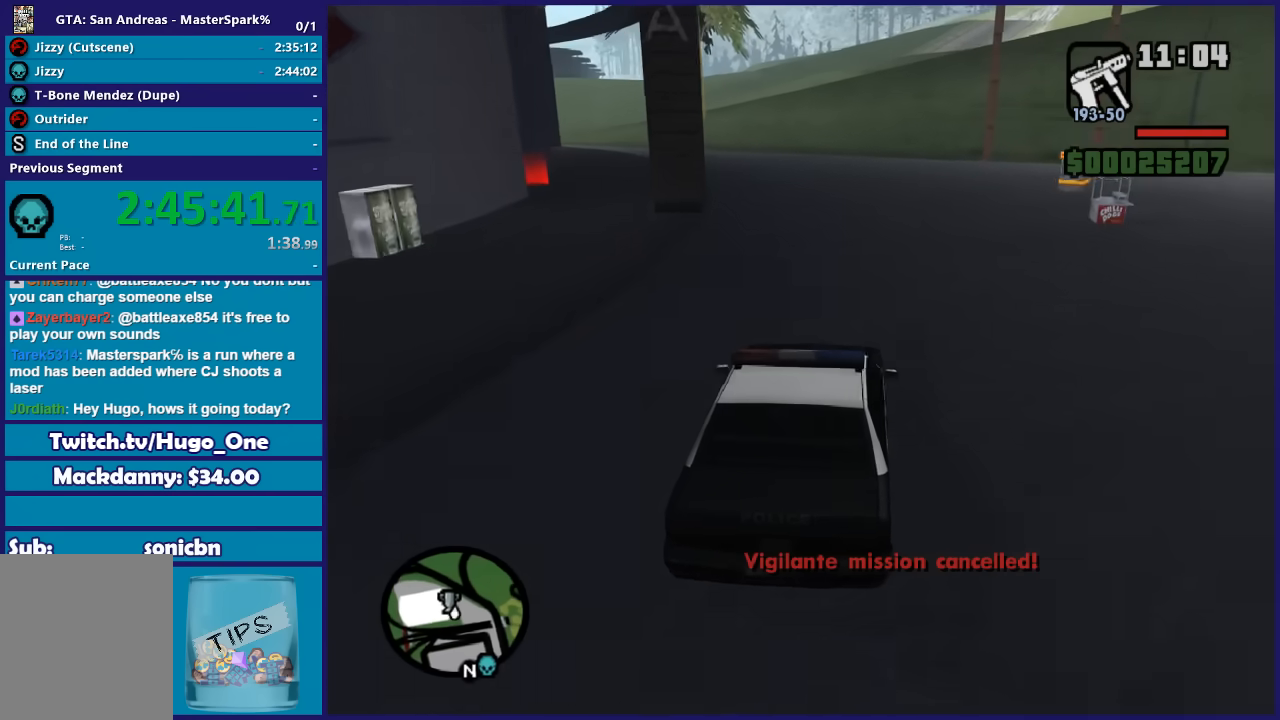
{"buttons": ["R2"], "left_stick": "center", "right_stick": "down-left", "button_events": []}